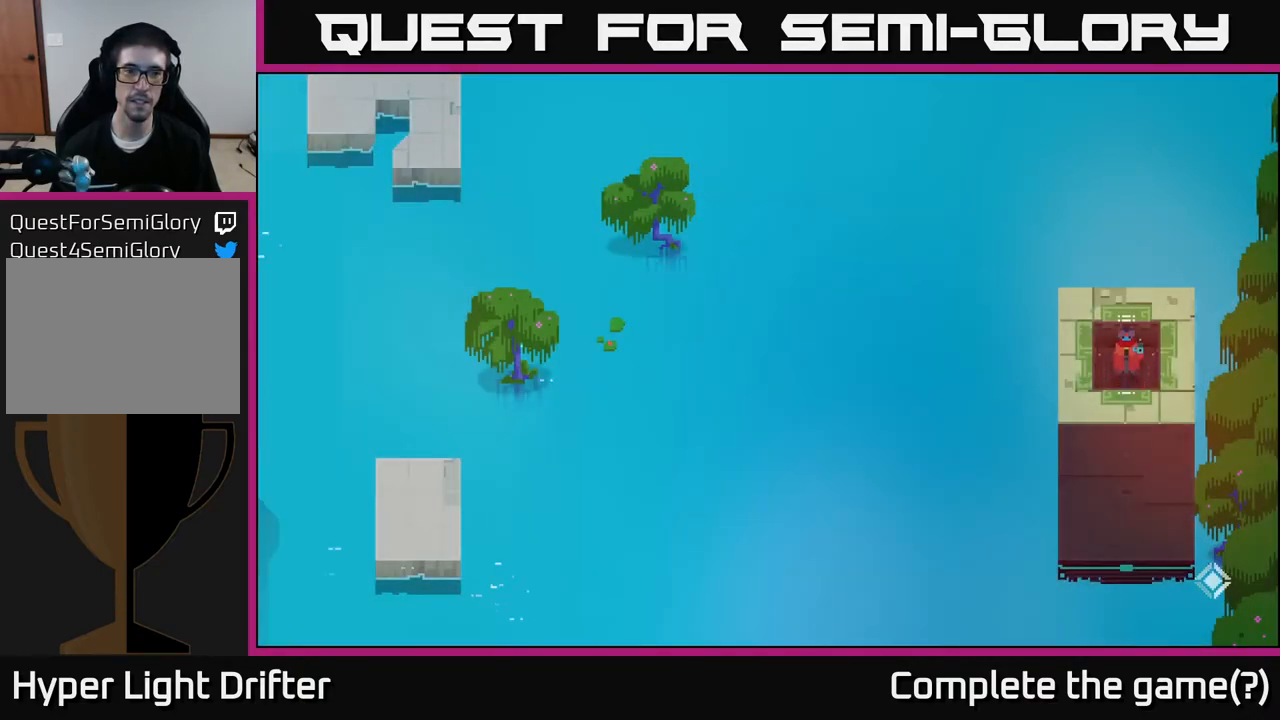
Gameplay with a controller (Xbox layout); each line is a JSON object with the inputs held at the frame after it. "events" lists button and stick changes between this image and that frame as [ms after this image, input, new state], when the widget could be followed in between.
{"buttons": [], "left_stick": "center", "right_stick": "center", "events": [[250, "SELECT", "down"], [383, "SELECT", "up"]]}
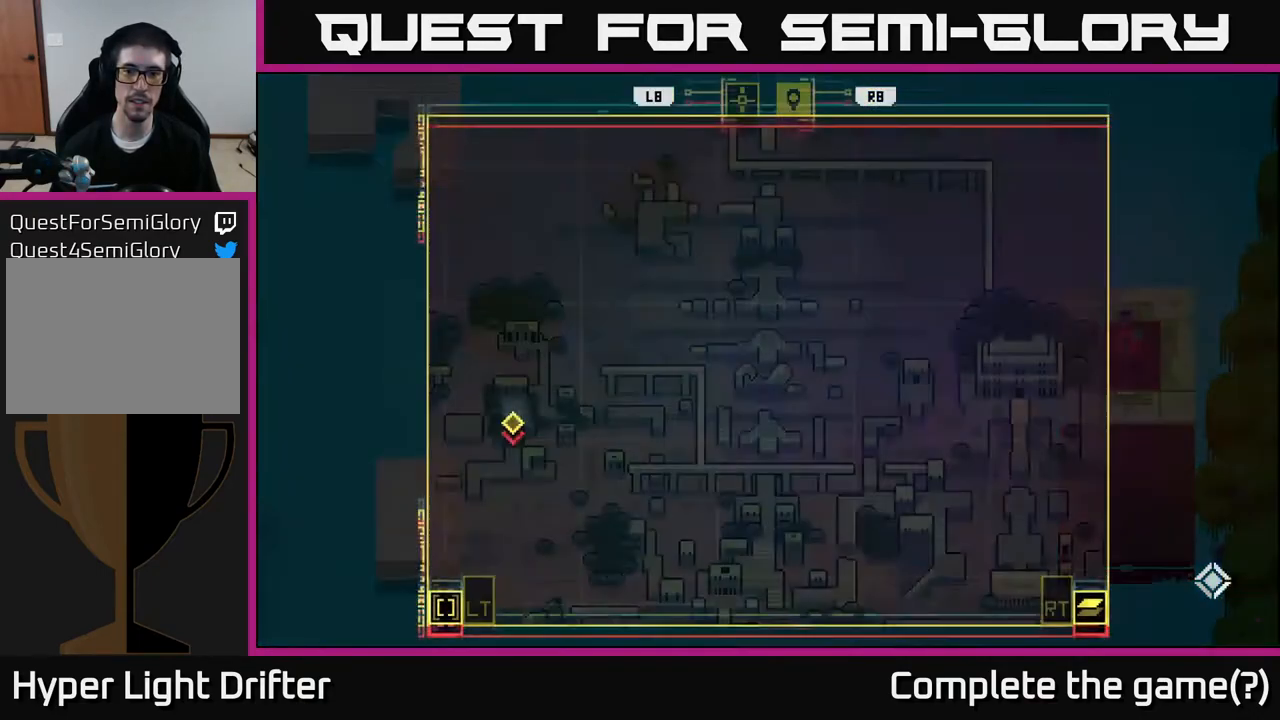
{"buttons": [], "left_stick": "center", "right_stick": "center", "events": []}
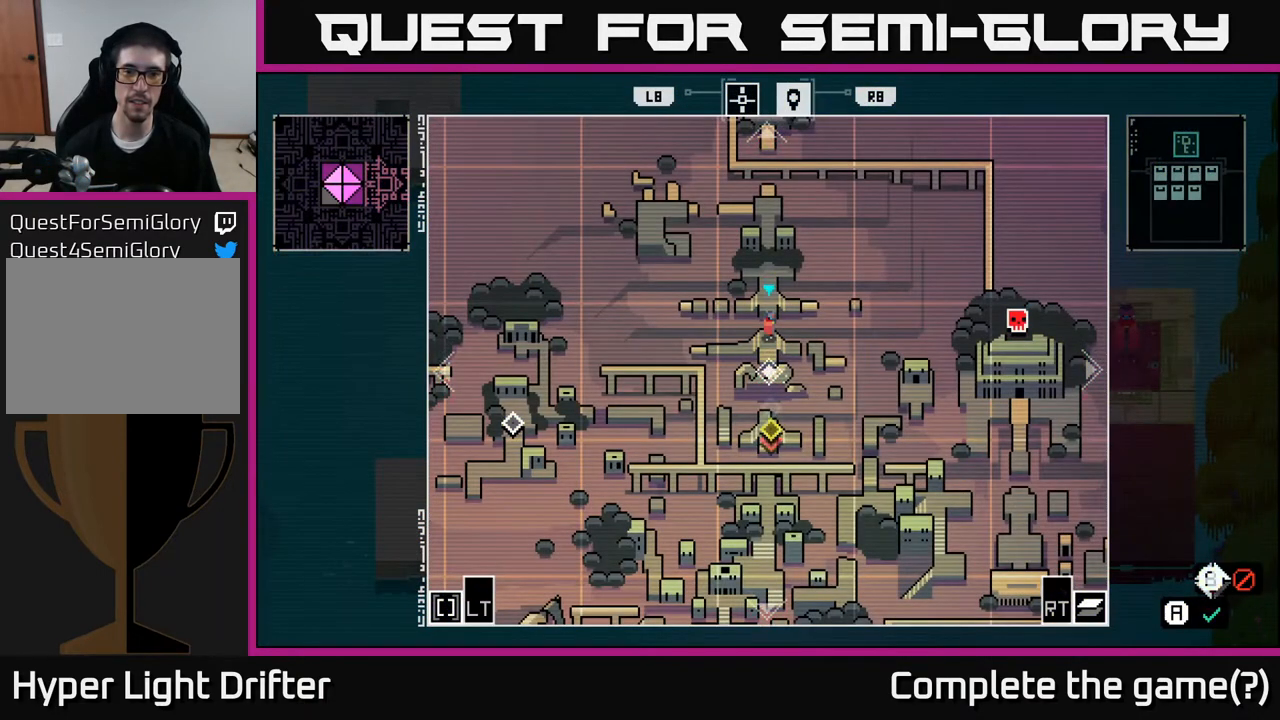
{"buttons": [], "left_stick": "center", "right_stick": "center", "events": [[167, "left_stick", "right"], [483, "left_stick", "center"]]}
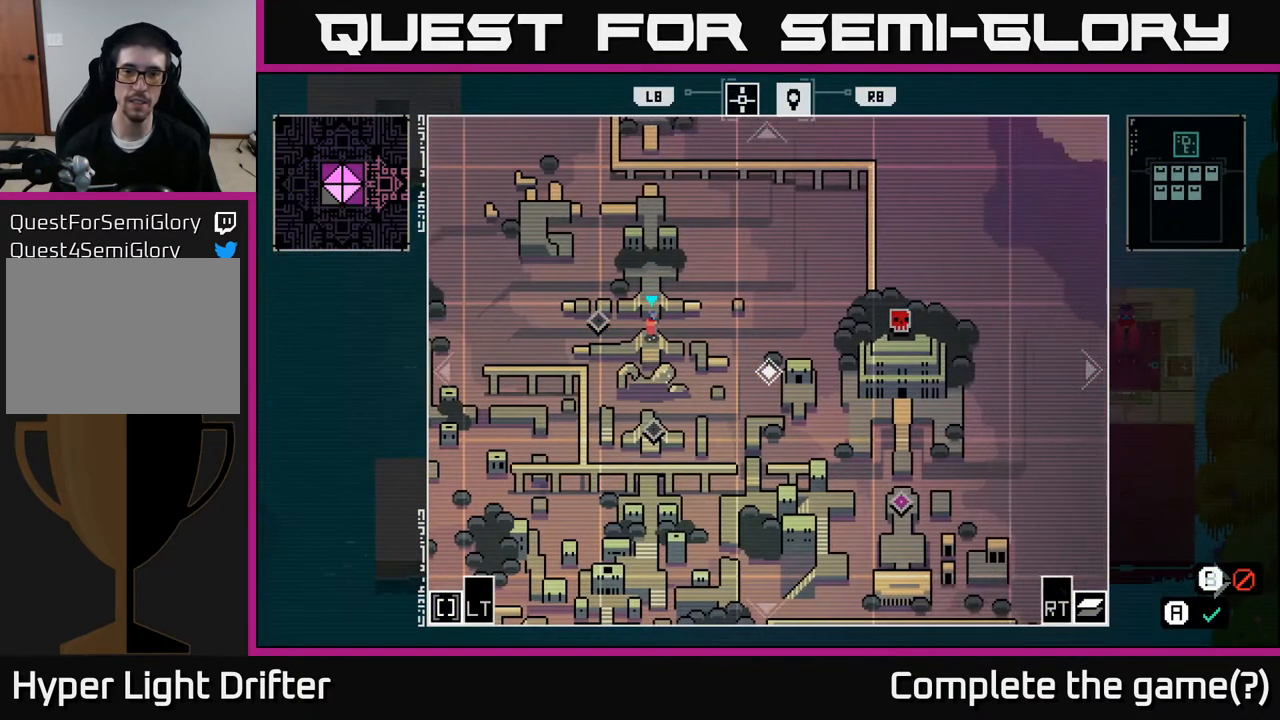
{"buttons": [], "left_stick": "center", "right_stick": "center", "events": [[133, "left_stick", "right"], [367, "left_stick", "center"]]}
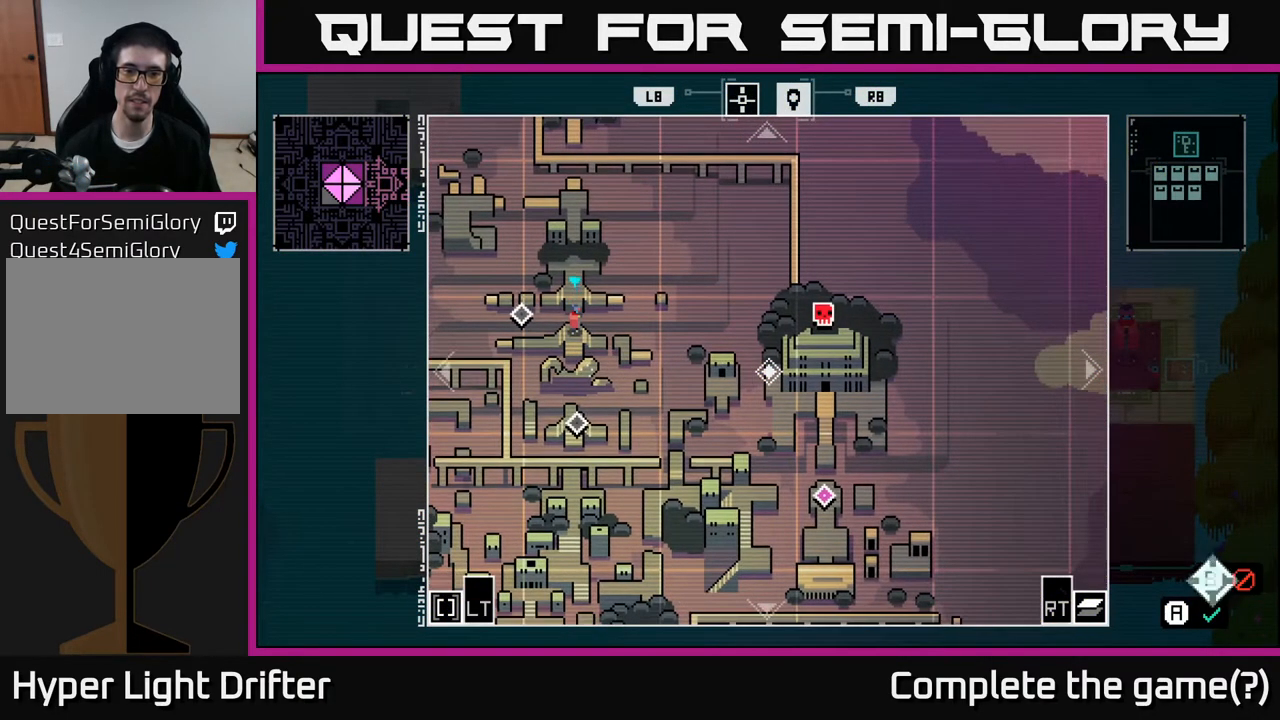
{"buttons": [], "left_stick": "down-left", "right_stick": "center", "events": [[433, "left_stick", "down-left"]]}
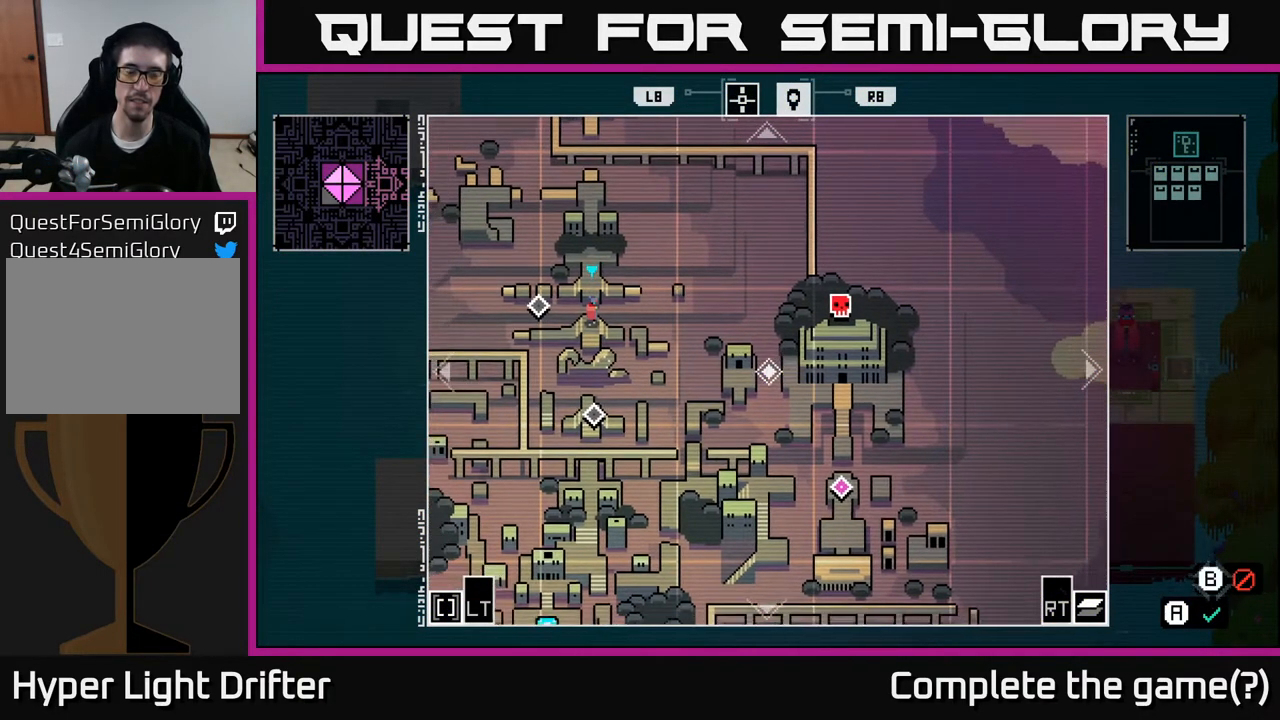
{"buttons": [], "left_stick": "center", "right_stick": "center", "events": [[150, "left_stick", "center"]]}
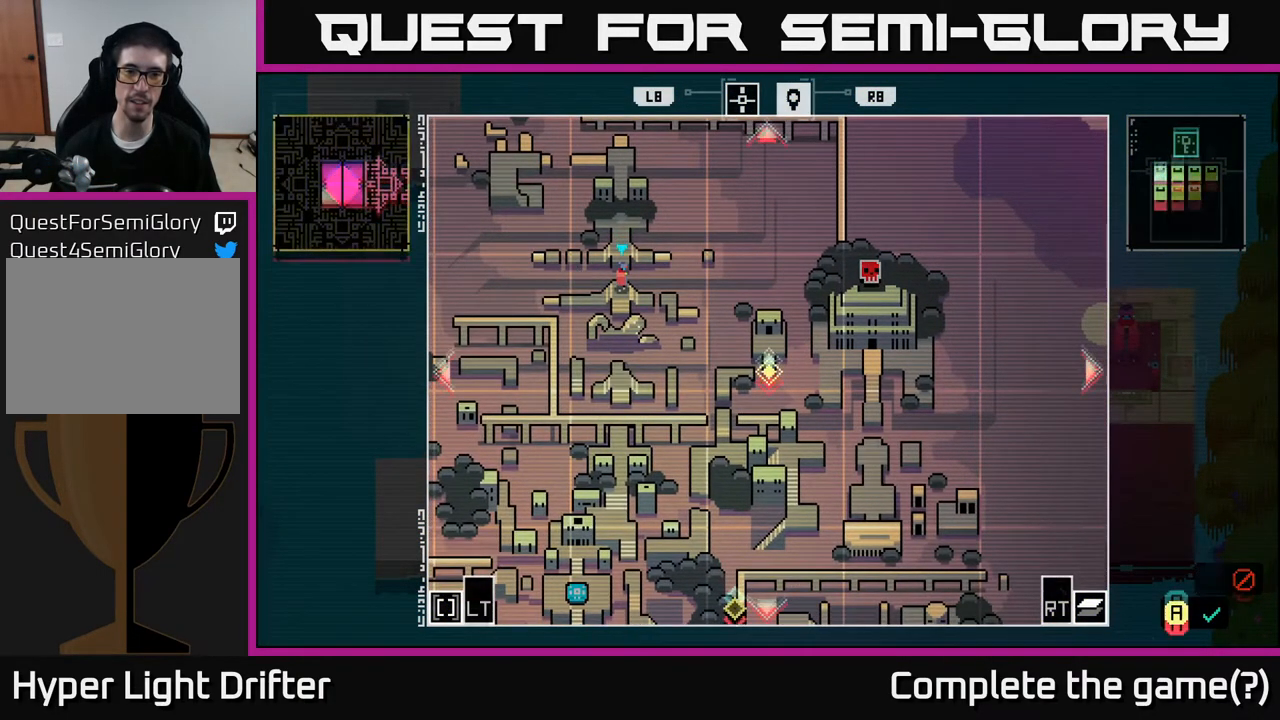
{"buttons": [], "left_stick": "center", "right_stick": "center", "events": [[17, "SELECT", "down"], [150, "SELECT", "up"]]}
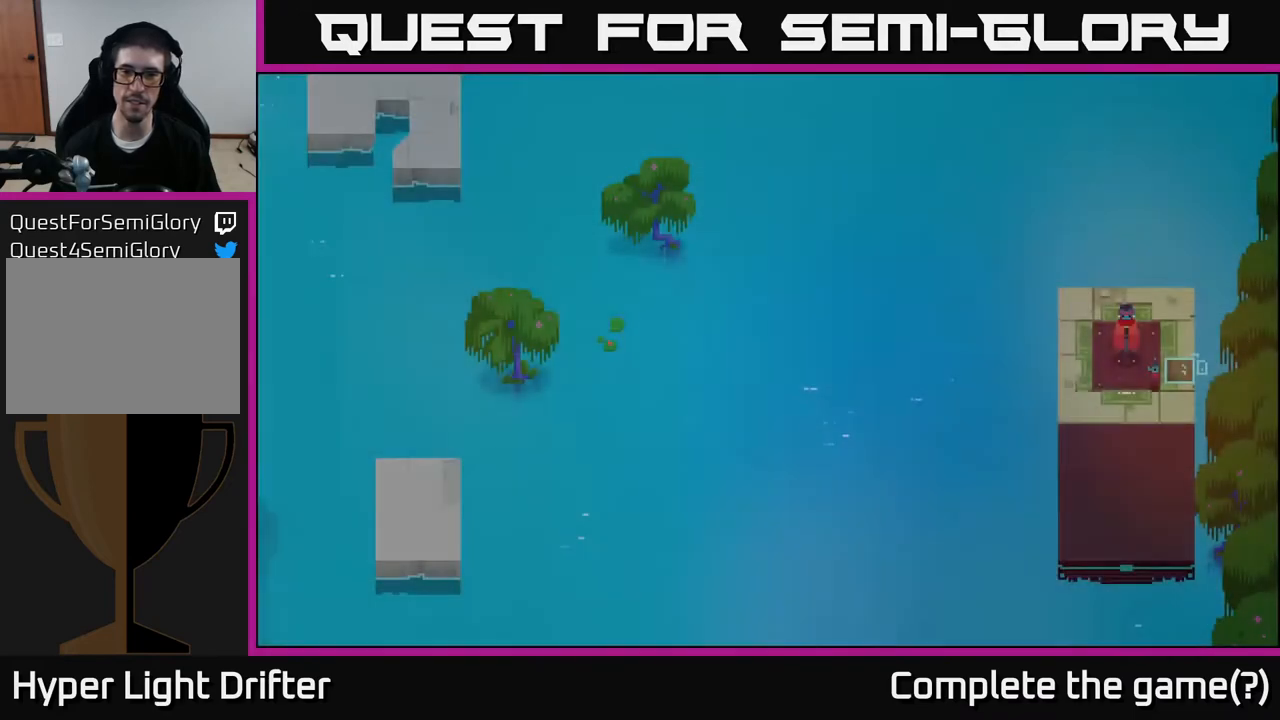
{"buttons": [], "left_stick": "down-right", "right_stick": "center", "events": [[400, "left_stick", "down-right"]]}
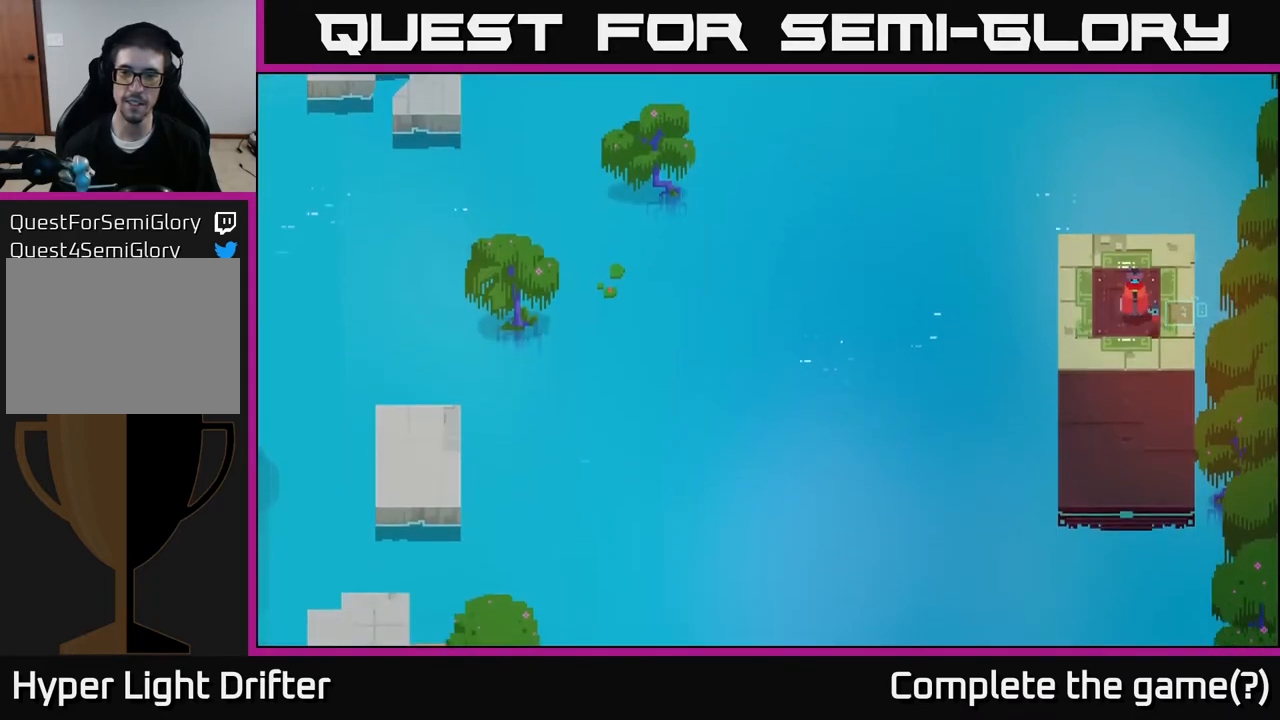
{"buttons": [], "left_stick": "down-right", "right_stick": "center", "events": [[17, "left_stick", "center"], [267, "left_stick", "right"], [367, "left_stick", "down-right"]]}
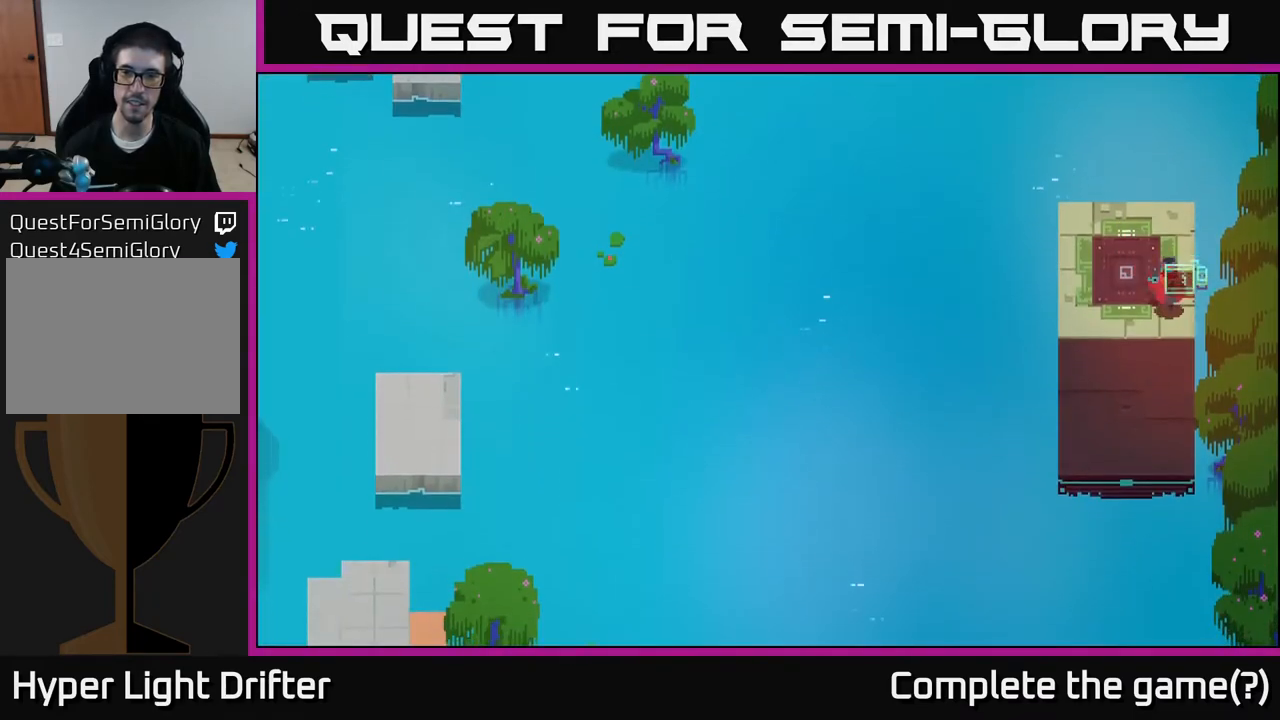
{"buttons": [], "left_stick": "center", "right_stick": "center", "events": [[183, "left_stick", "center"]]}
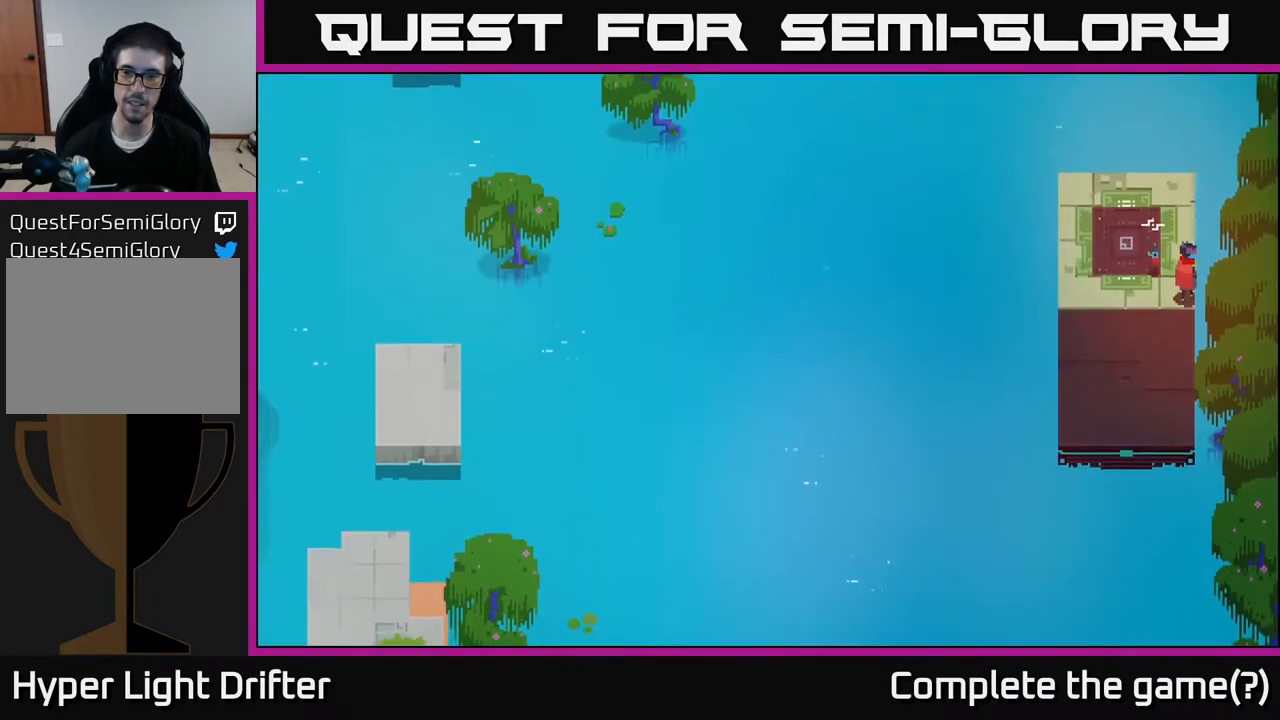
{"buttons": [], "left_stick": "center", "right_stick": "center", "events": [[100, "left_stick", "up"], [433, "left_stick", "center"]]}
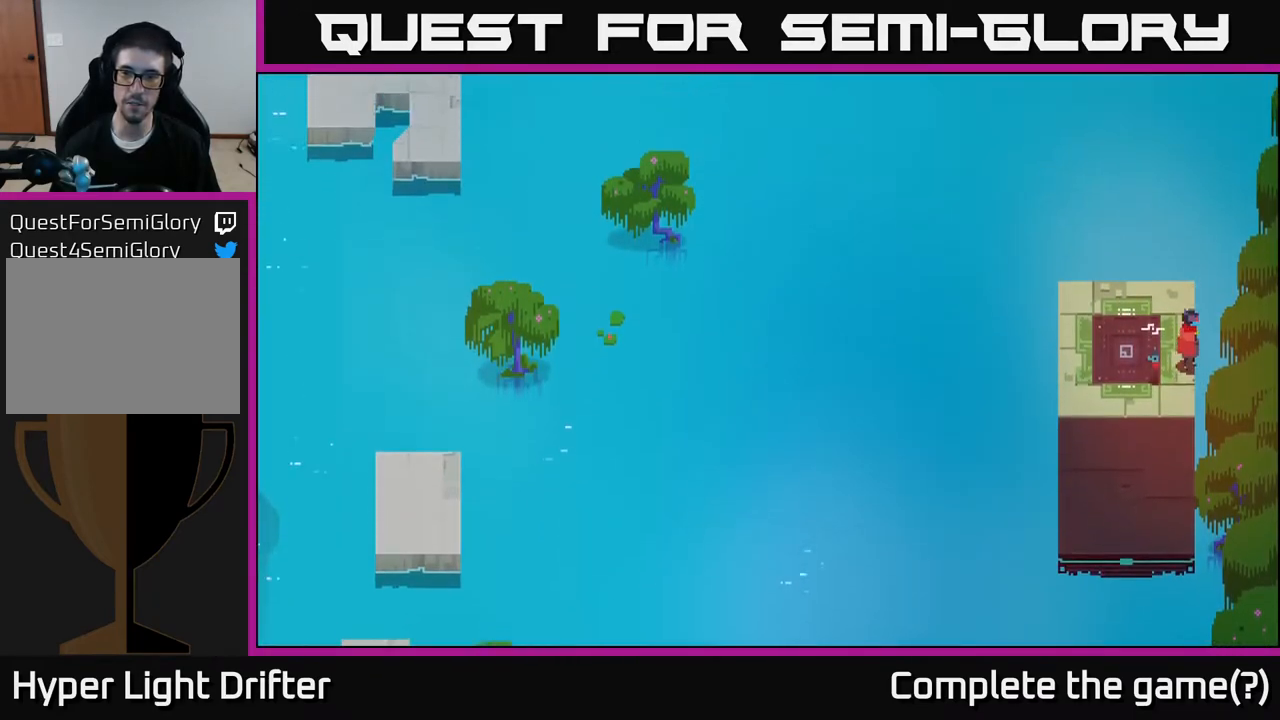
{"buttons": [], "left_stick": "up-left", "right_stick": "center", "events": [[367, "left_stick", "up-left"]]}
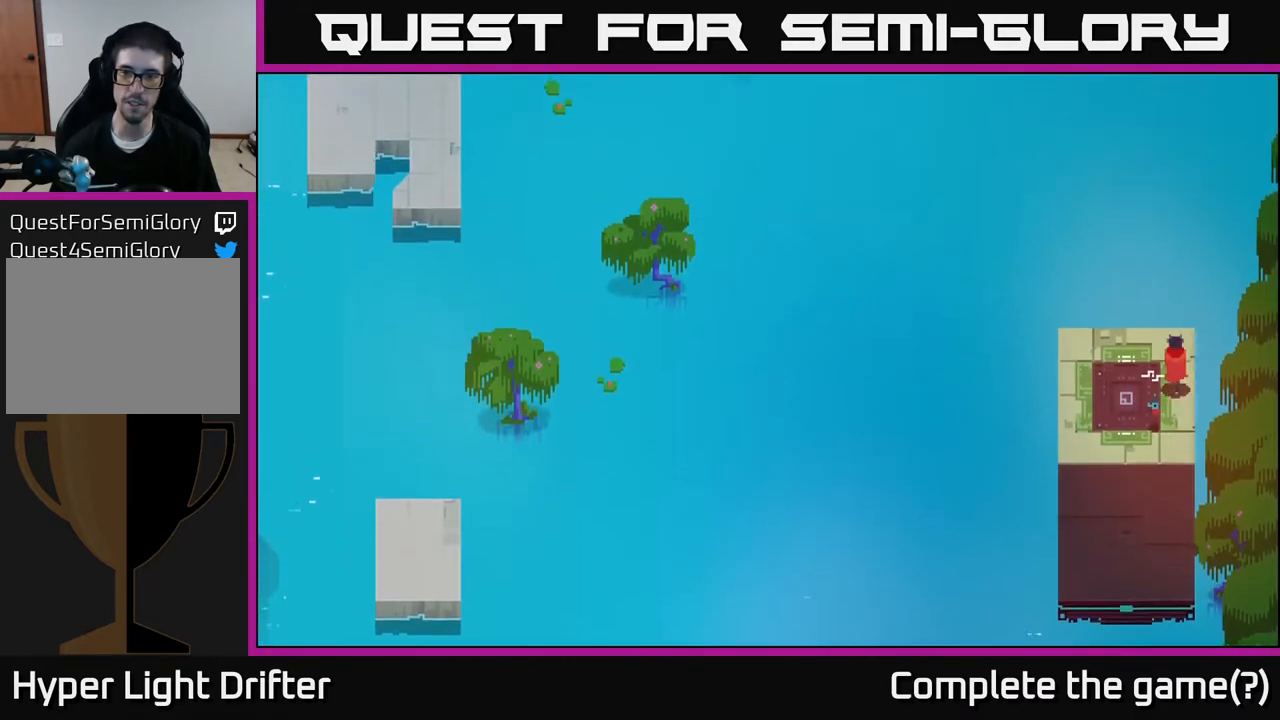
{"buttons": [], "left_stick": "center", "right_stick": "center", "events": [[383, "left_stick", "center"]]}
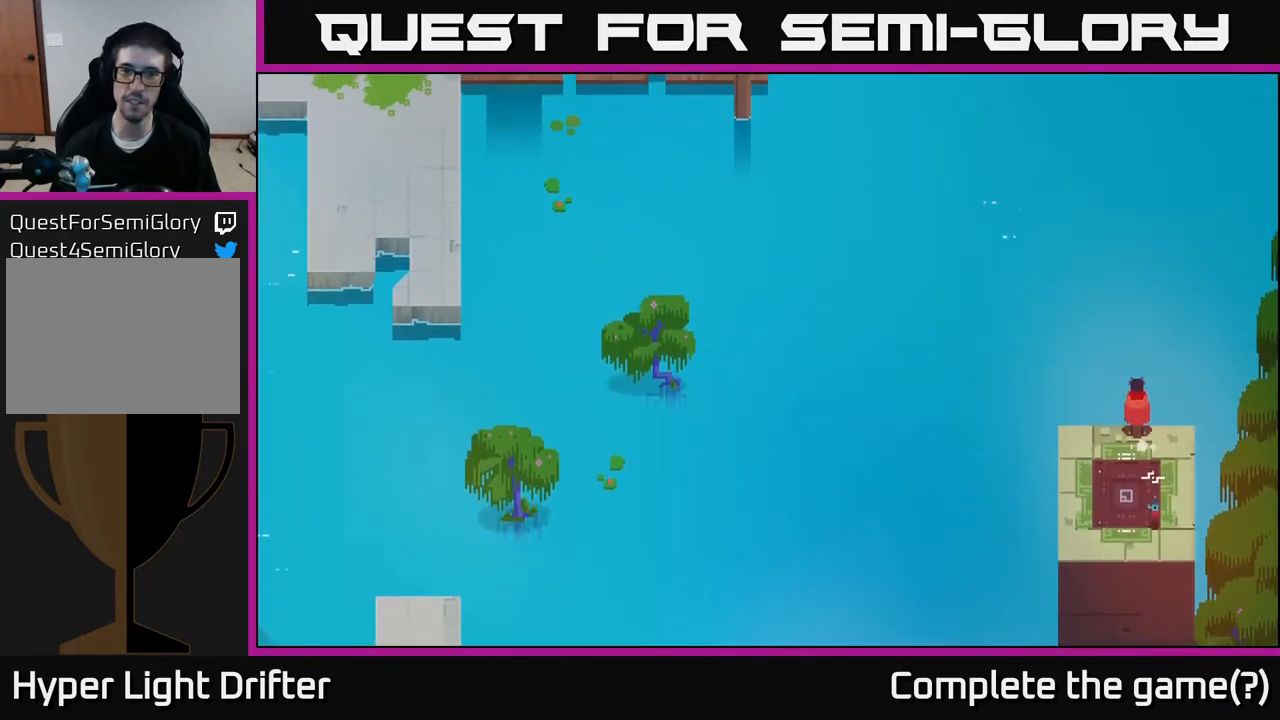
{"buttons": [], "left_stick": "up", "right_stick": "center", "events": [[500, "left_stick", "up"]]}
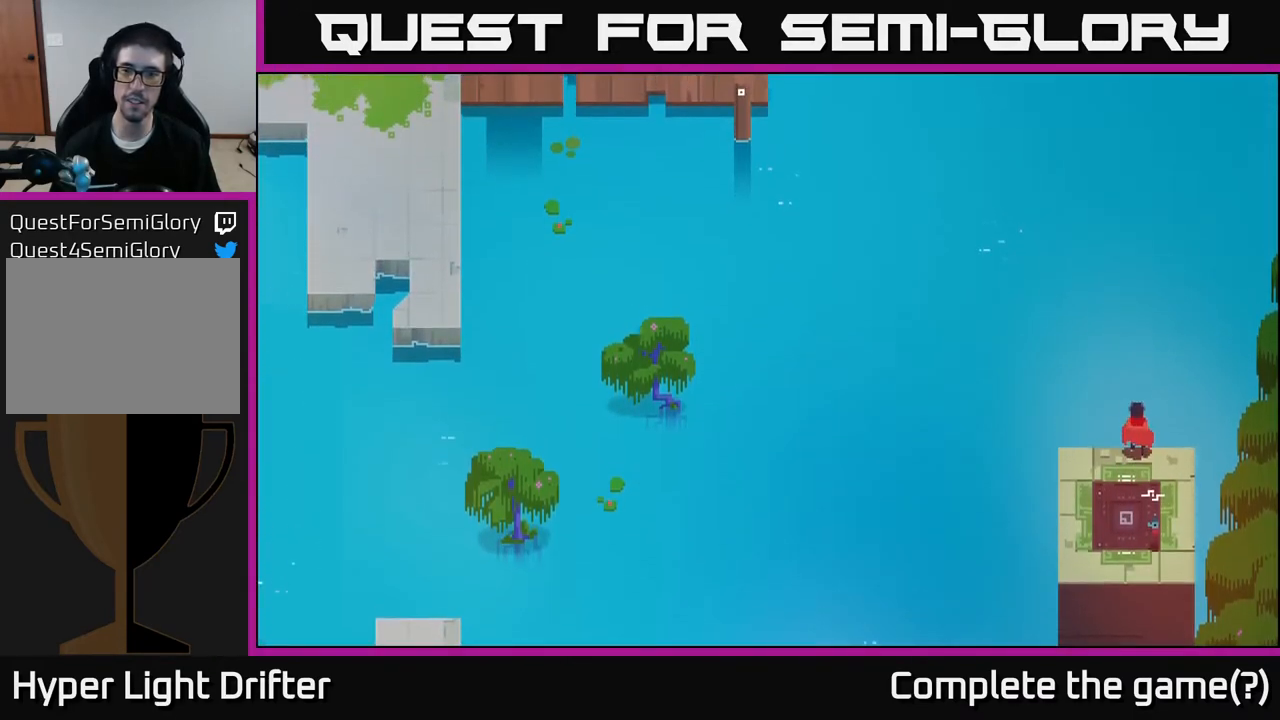
{"buttons": [], "left_stick": "center", "right_stick": "center", "events": [[217, "left_stick", "center"]]}
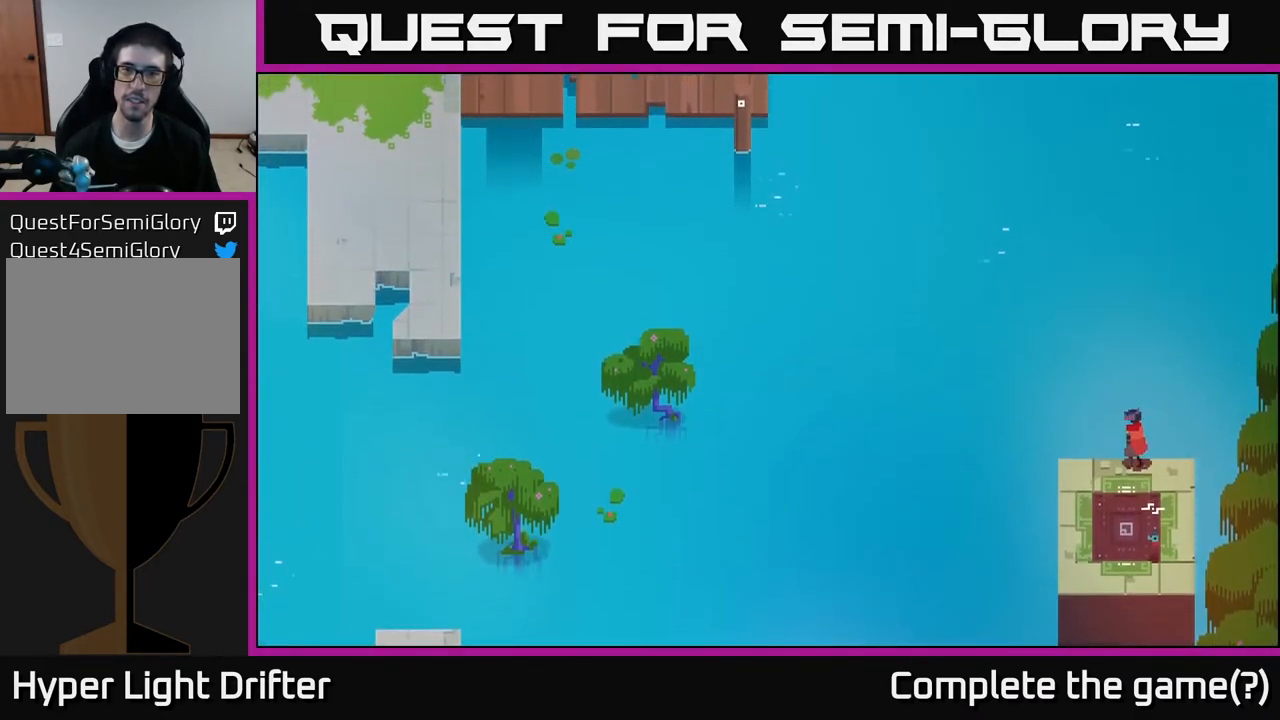
{"buttons": [], "left_stick": "down", "right_stick": "center", "events": [[17, "left_stick", "left"], [167, "left_stick", "down"]]}
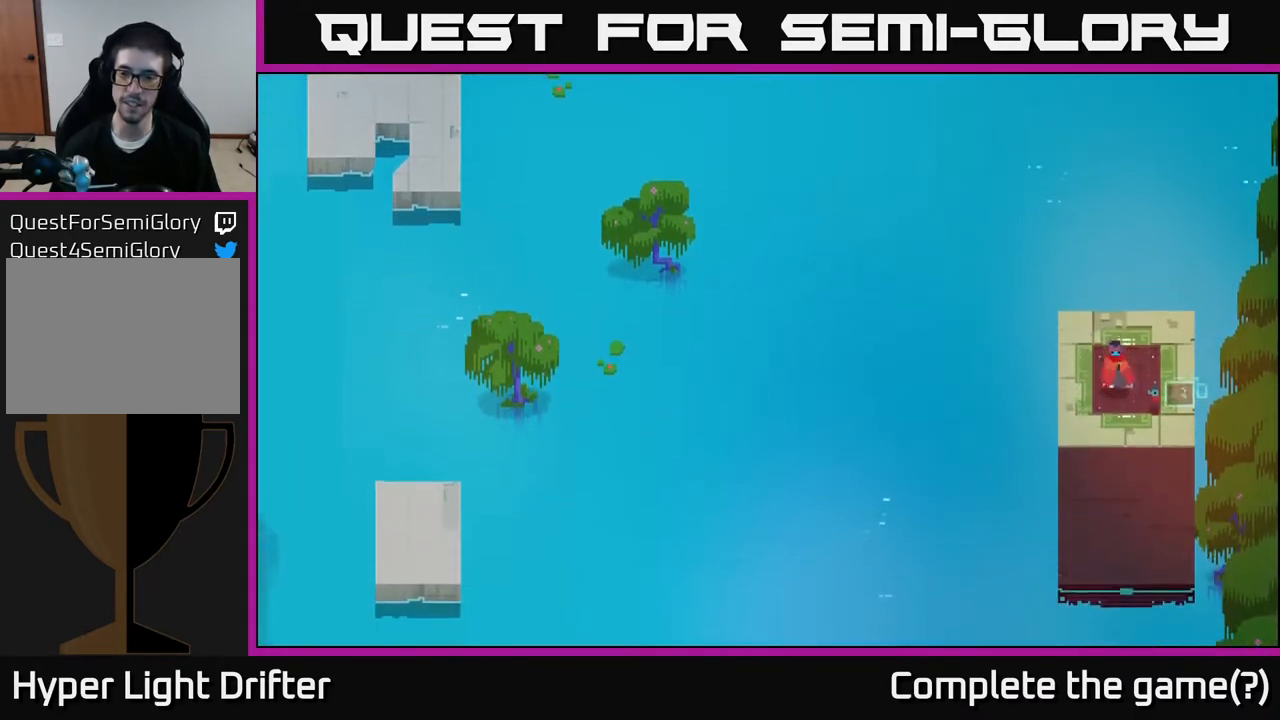
{"buttons": [], "left_stick": "down", "right_stick": "center", "events": []}
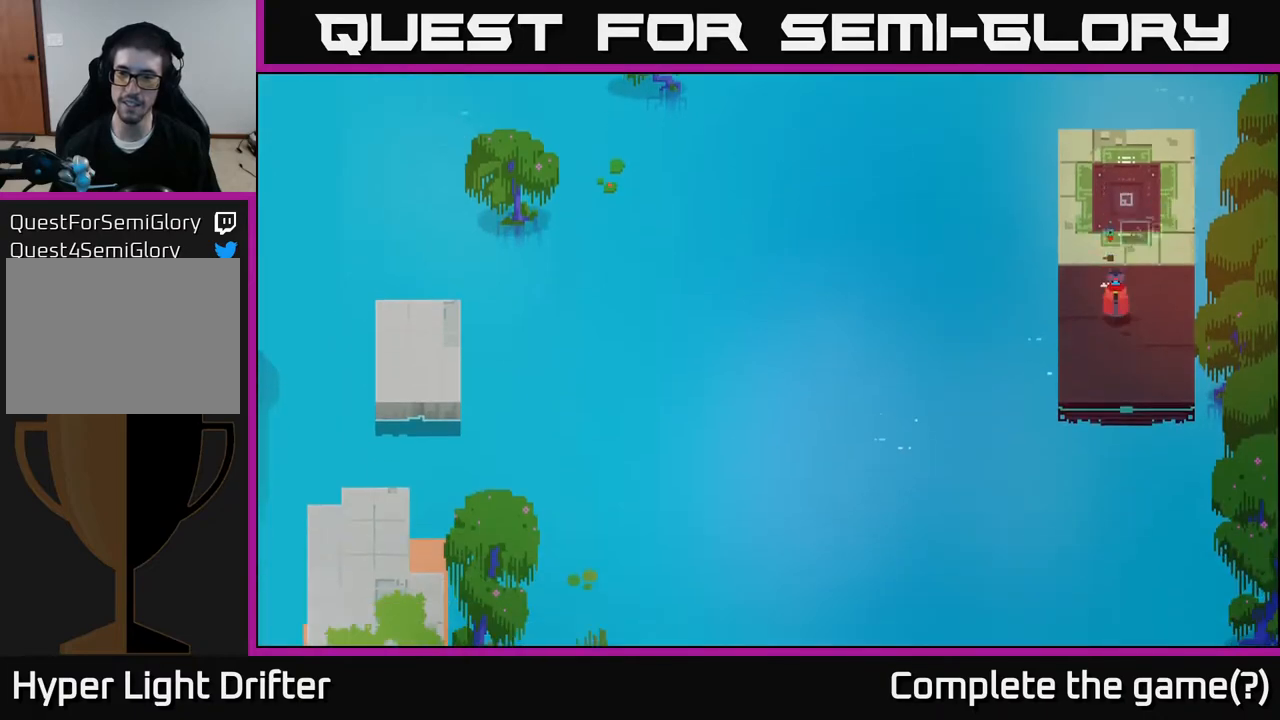
{"buttons": [], "left_stick": "center", "right_stick": "center", "events": [[33, "left_stick", "center"]]}
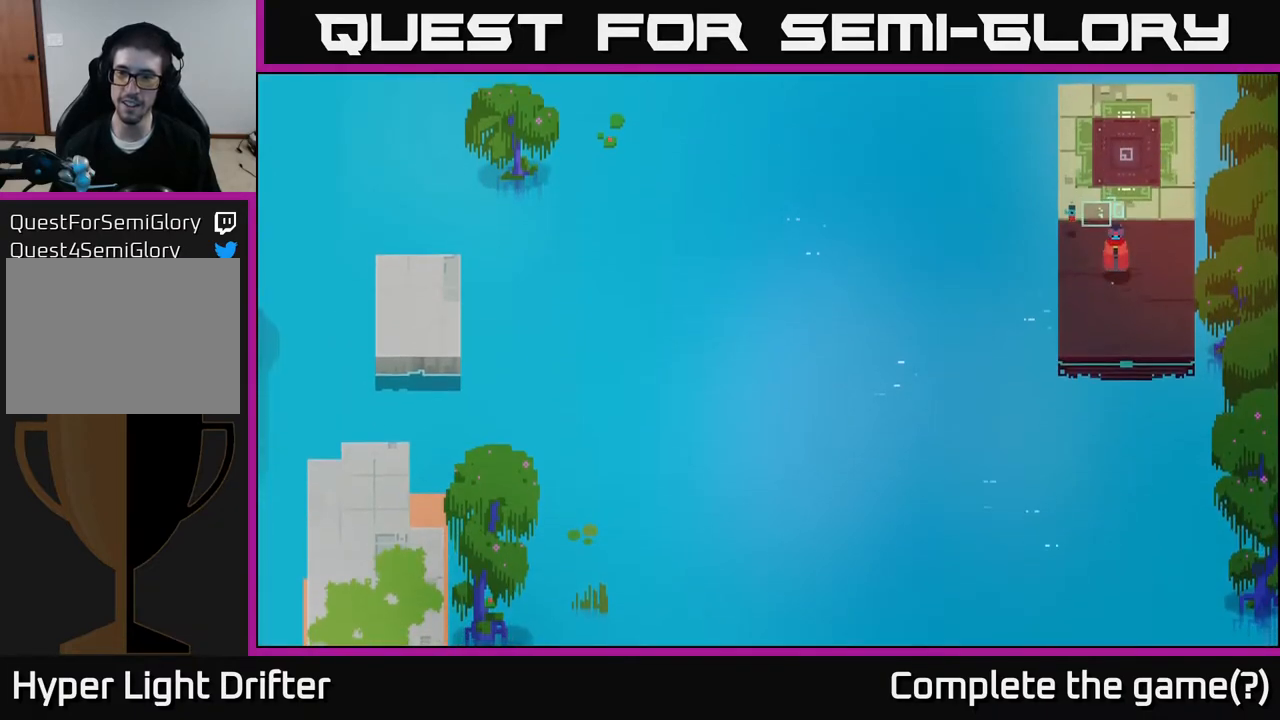
{"buttons": ["Y"], "left_stick": "center", "right_stick": "center", "events": [[17, "left_stick", "down-right"], [317, "left_stick", "center"], [467, "Y", "down"]]}
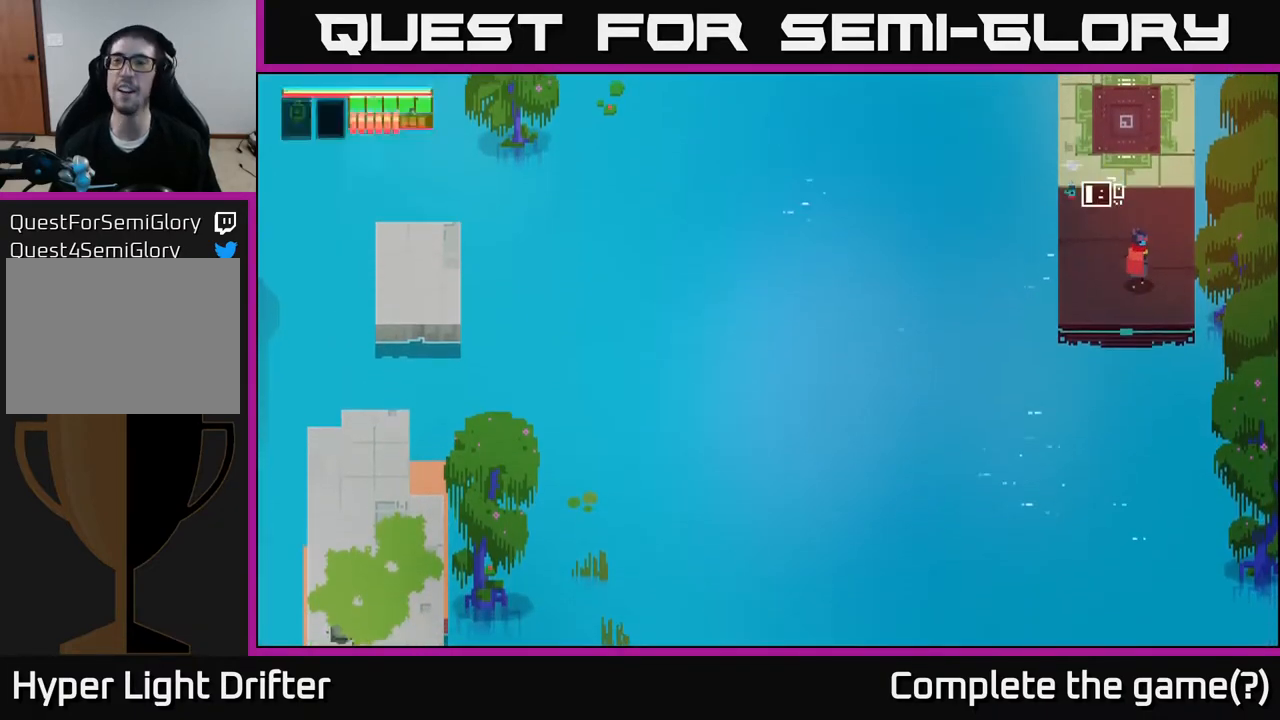
{"buttons": ["Y"], "left_stick": "center", "right_stick": "center", "events": []}
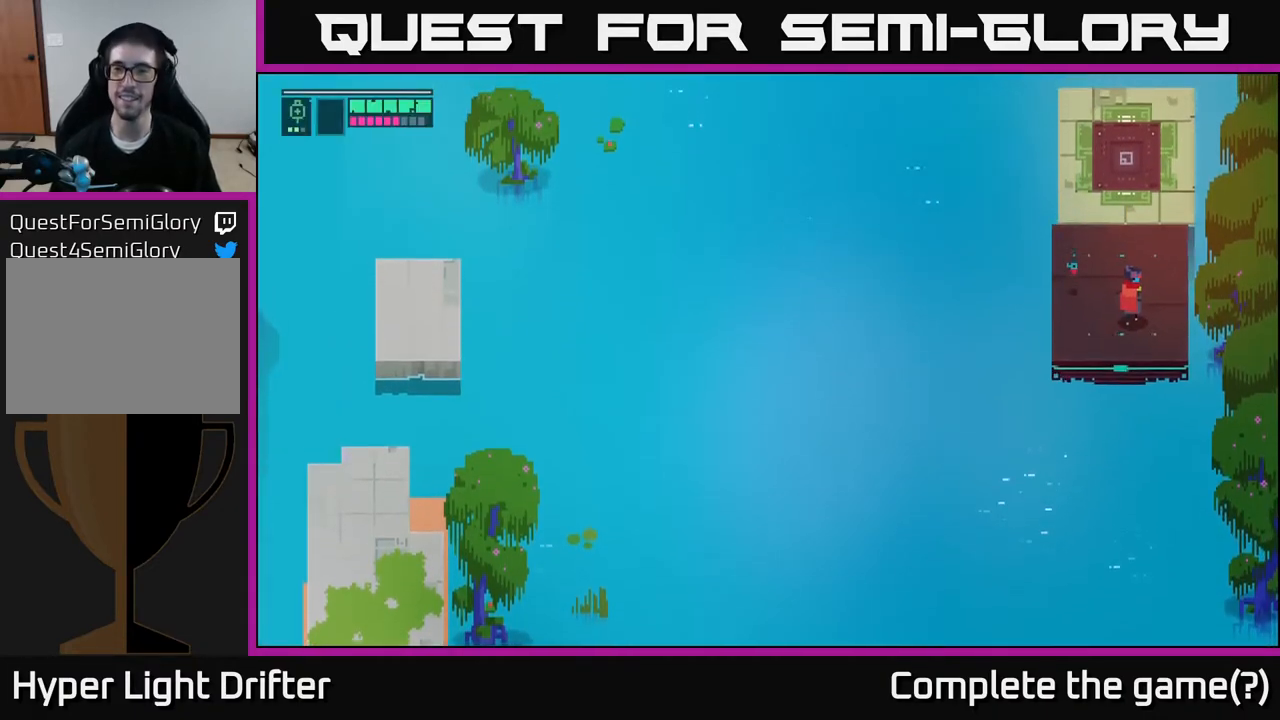
{"buttons": [], "left_stick": "left", "right_stick": "center", "events": [[50, "Y", "up"], [467, "left_stick", "left"]]}
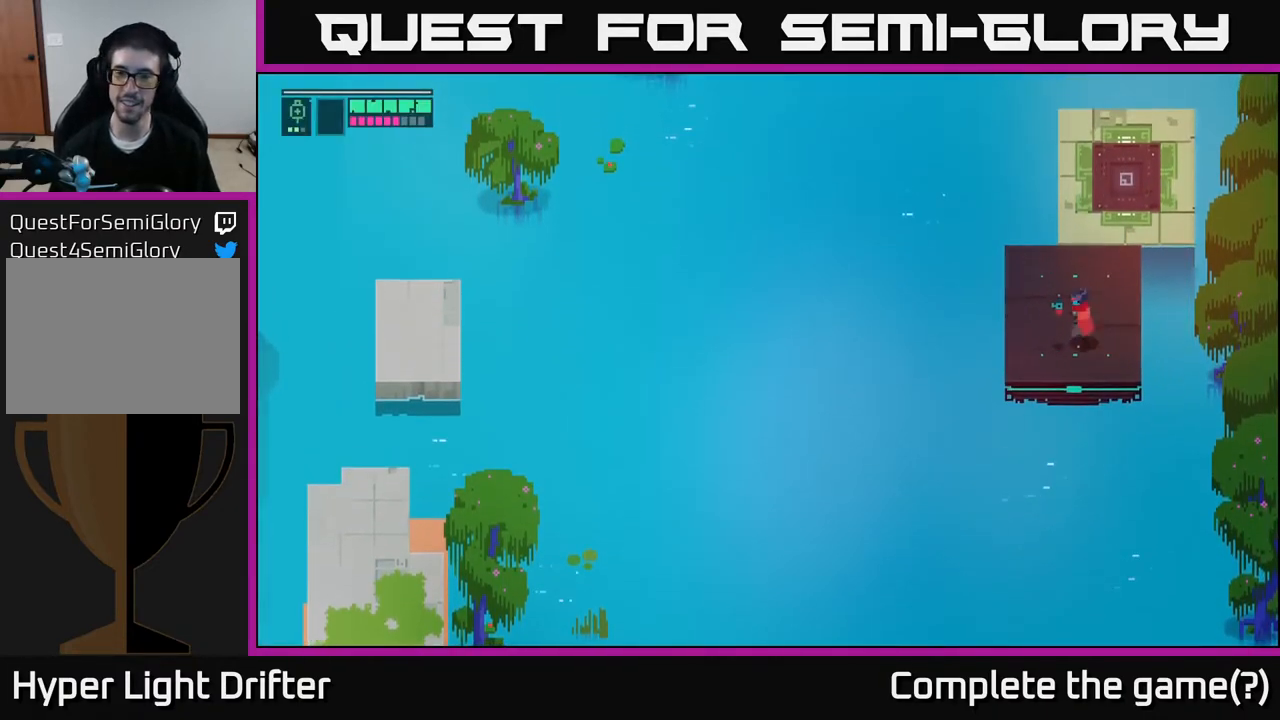
{"buttons": [], "left_stick": "right", "right_stick": "center", "events": [[167, "left_stick", "center"], [383, "left_stick", "right"]]}
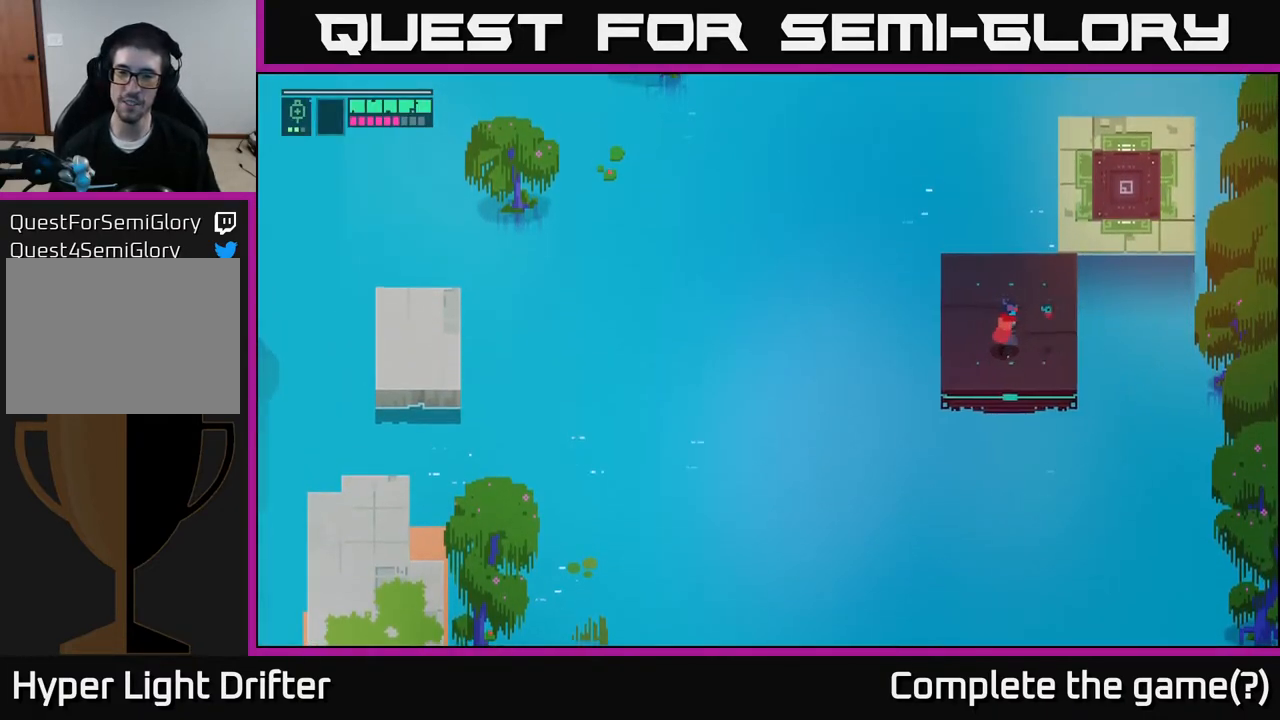
{"buttons": [], "left_stick": "left", "right_stick": "center", "events": [[17, "left_stick", "center"], [500, "left_stick", "left"]]}
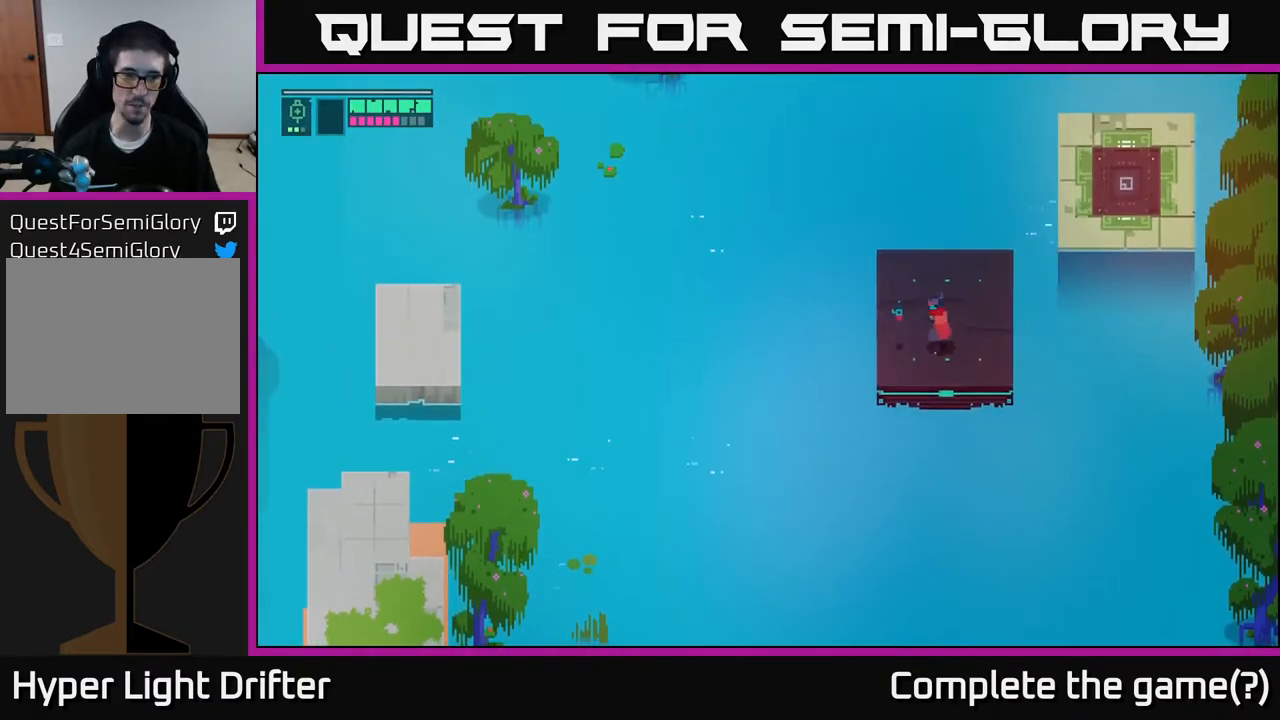
{"buttons": [], "left_stick": "center", "right_stick": "down-left", "events": [[67, "left_stick", "down-left"], [233, "left_stick", "center"], [267, "right_stick", "down-left"]]}